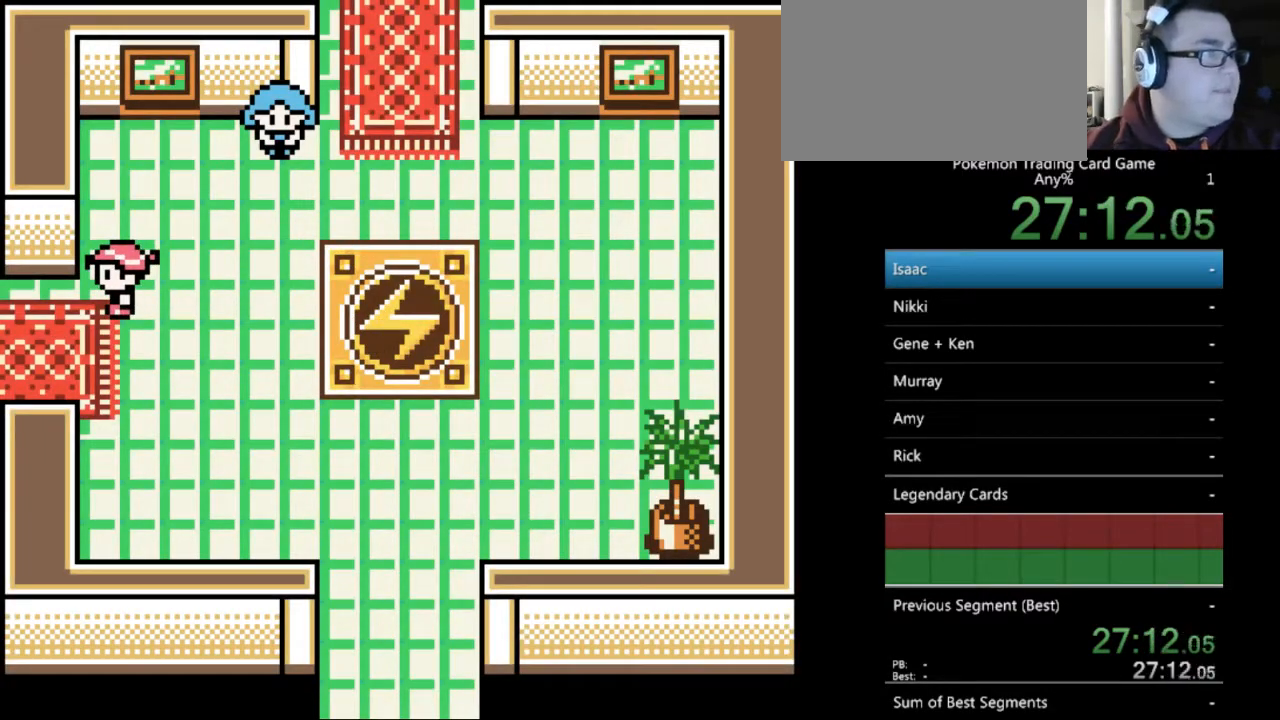
Gameplay with a controller (Nintendo layout); each line is a JSON object with the inputs held at the frame after it. "events" lists button and stick changes between this image and that frame as [ms after this image, input, new state], when the widget could be followed in between. Not read: L3 R3.
{"buttons": ["DPAD_LEFT"], "events": [[33, "DPAD_LEFT", "down"], [100, "DPAD_LEFT", "up"], [233, "B", "down"], [467, "DPAD_LEFT", "down"], [500, "B", "up"]]}
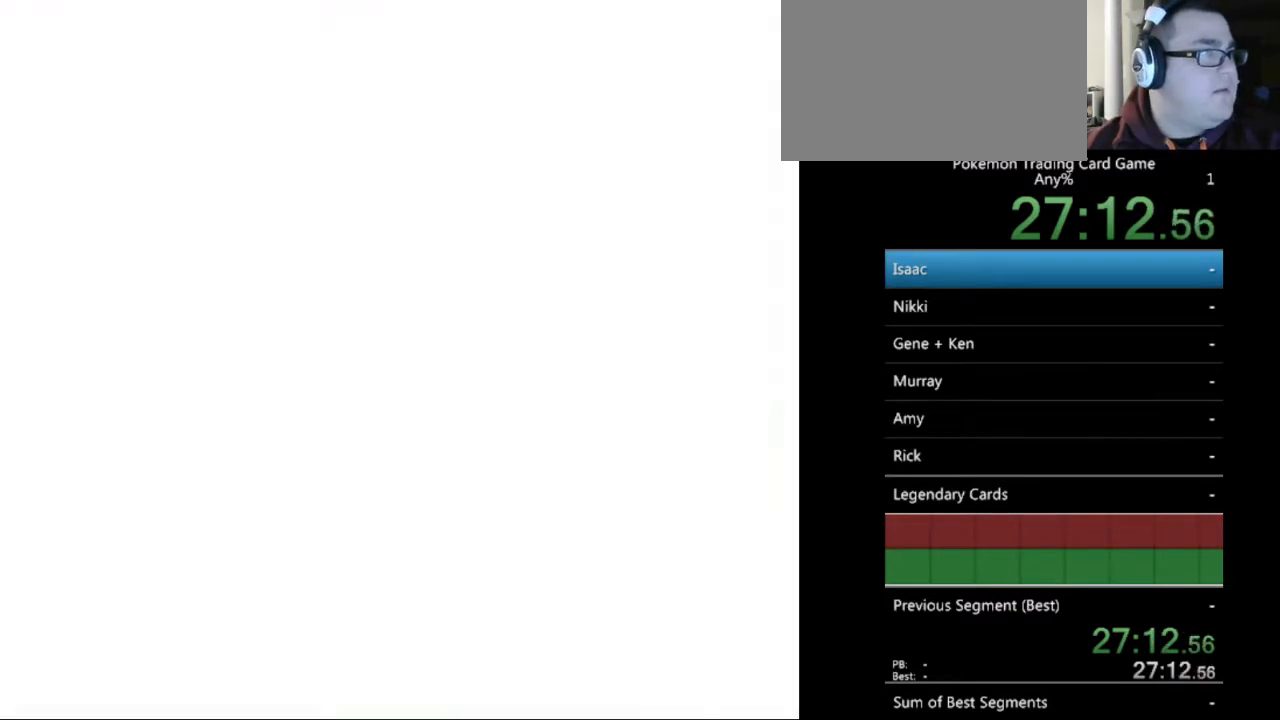
{"buttons": [], "events": [[133, "DPAD_LEFT", "up"]]}
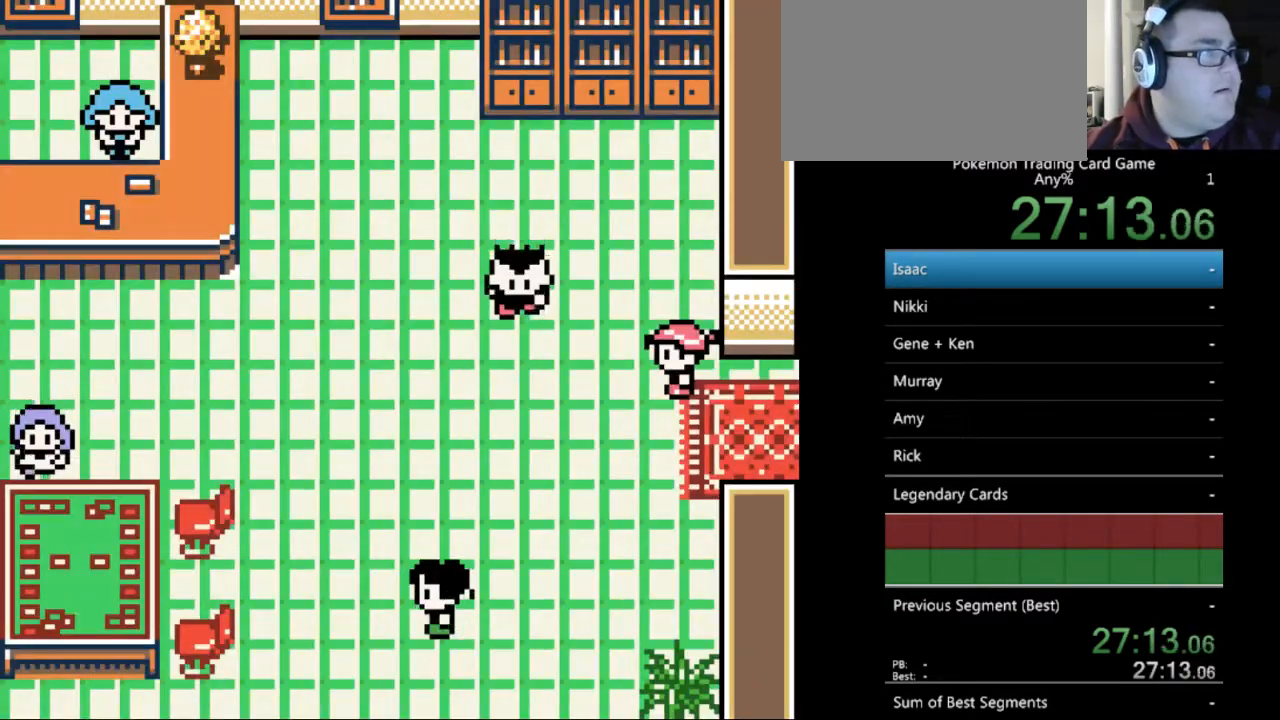
{"buttons": ["B", "DPAD_LEFT"], "events": [[467, "B", "down"], [467, "DPAD_LEFT", "down"]]}
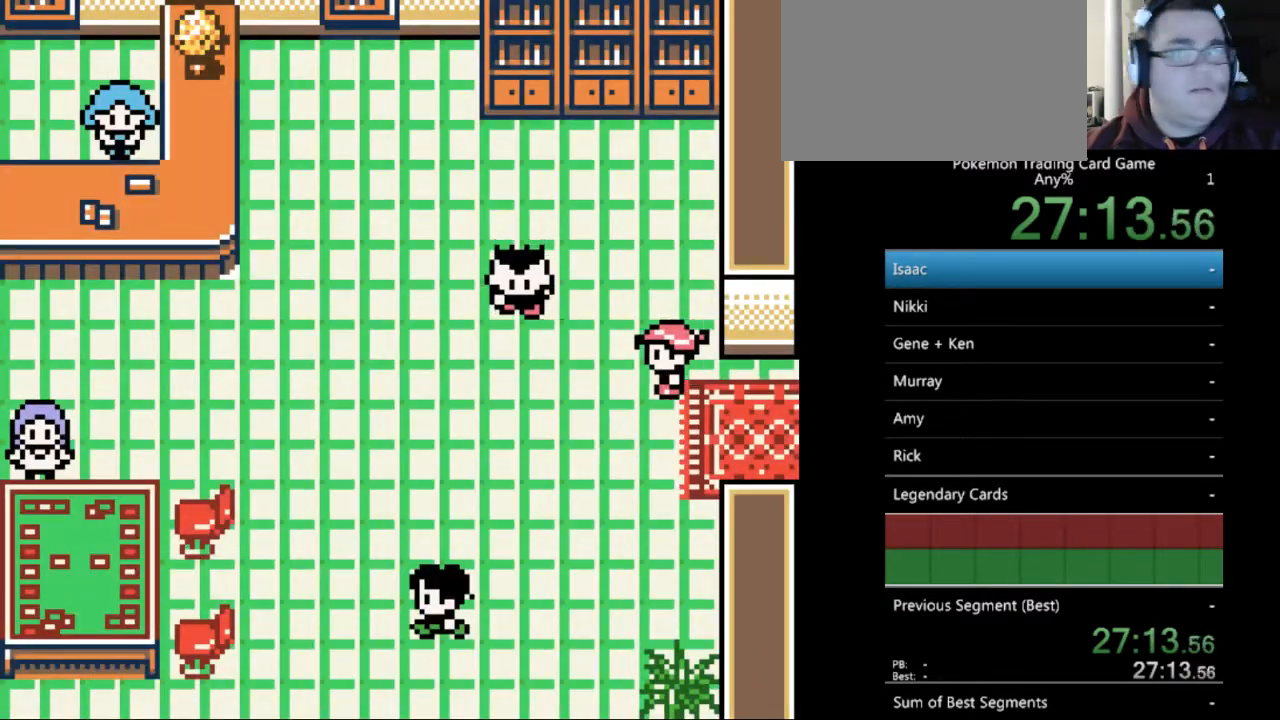
{"buttons": ["DPAD_UP"], "events": [[233, "B", "up"], [267, "DPAD_LEFT", "up"], [400, "DPAD_UP", "down"]]}
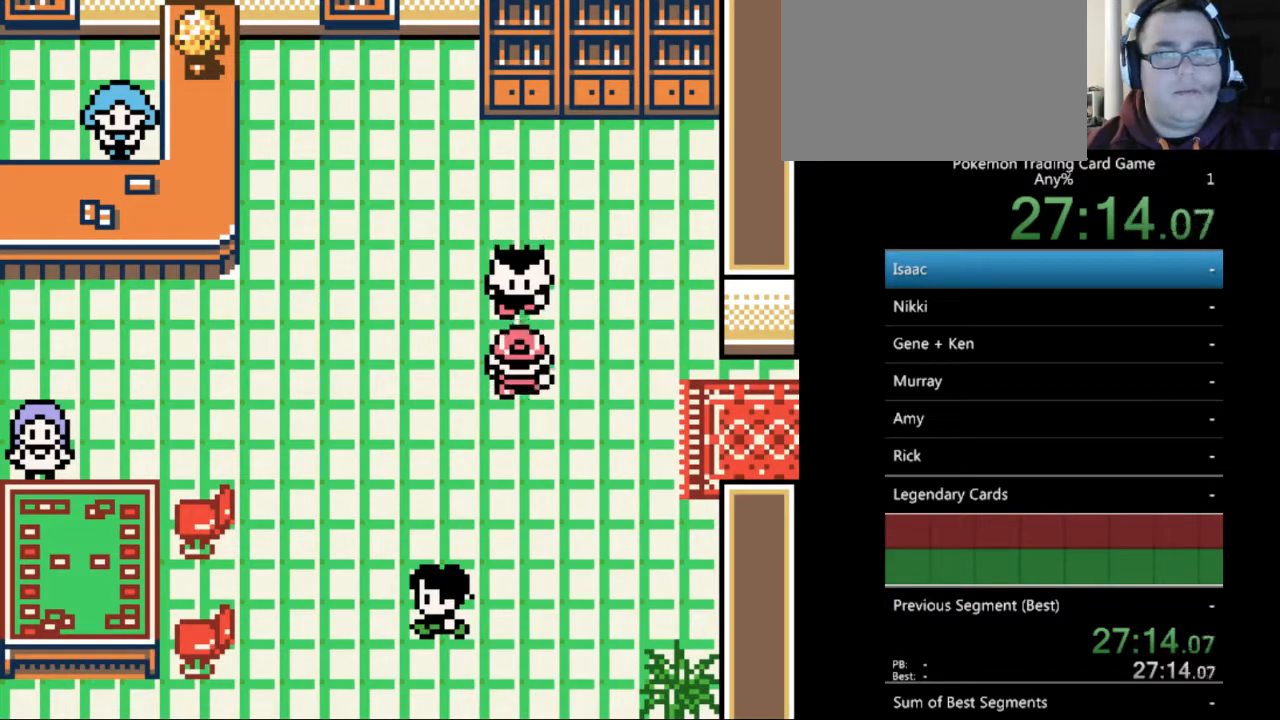
{"buttons": [], "events": [[33, "A", "down"], [133, "DPAD_UP", "up"], [200, "A", "up"]]}
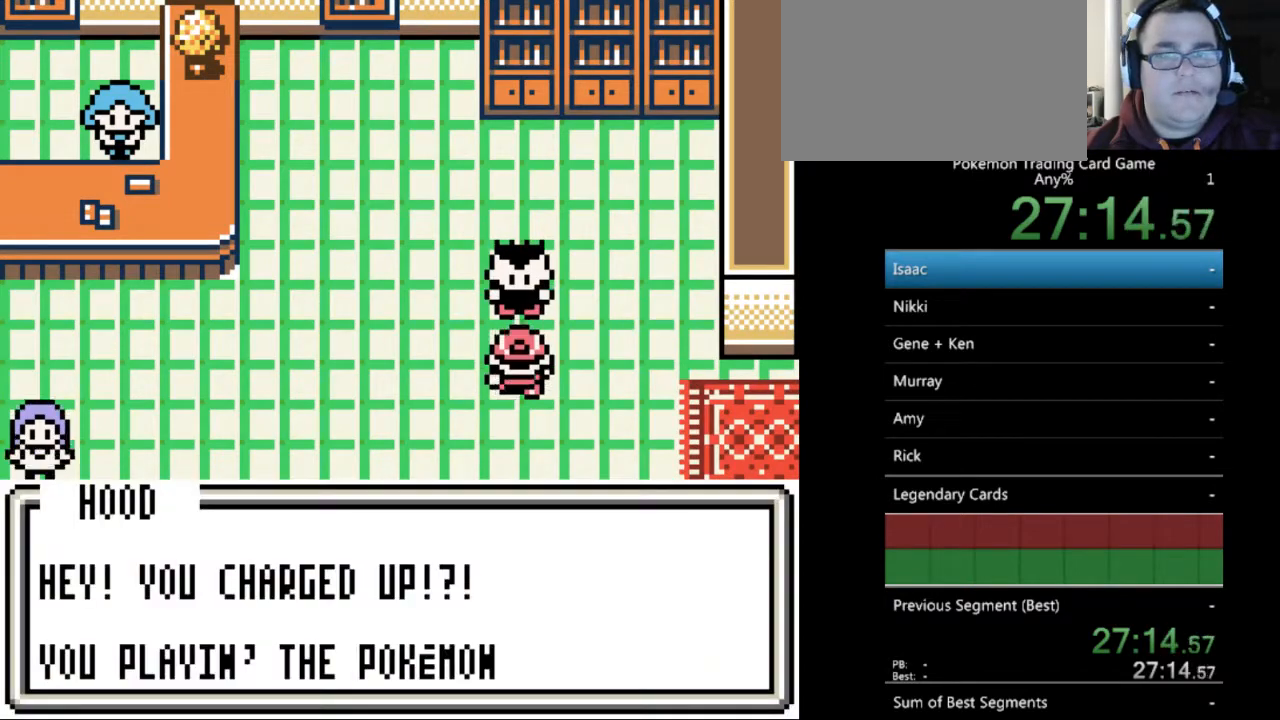
{"buttons": [], "events": [[333, "A", "down"], [433, "A", "up"]]}
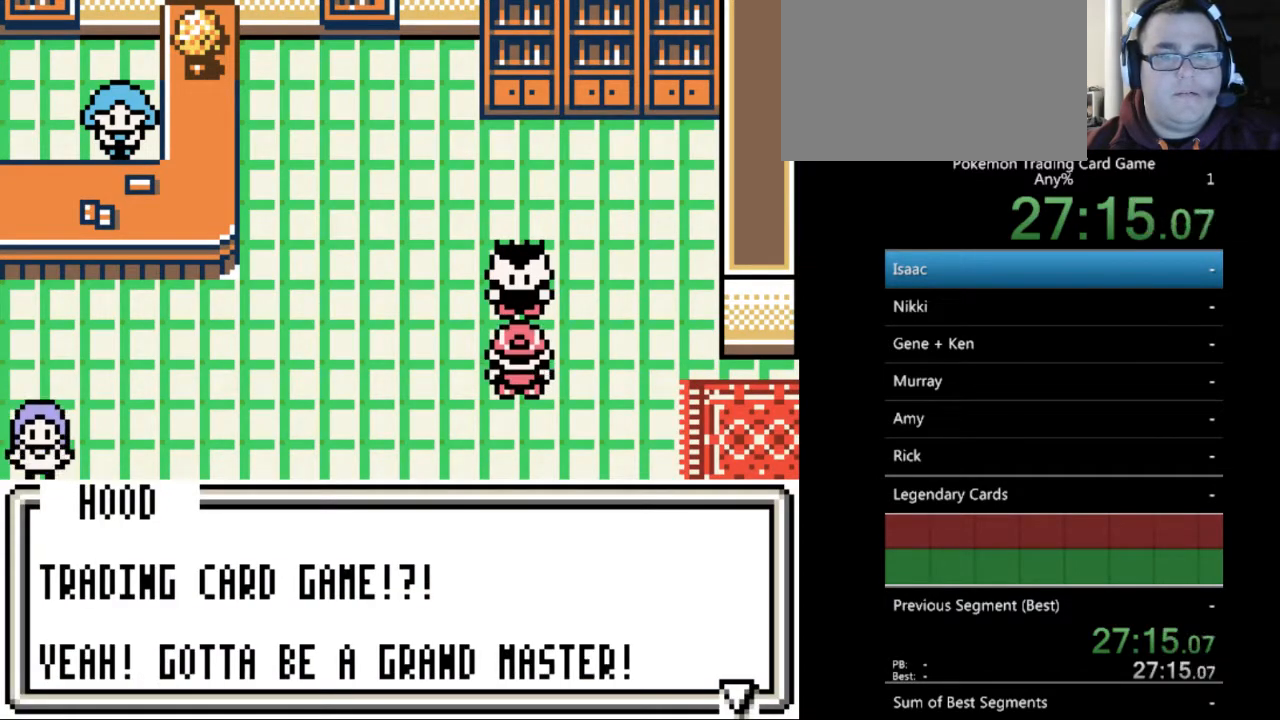
{"buttons": [], "events": [[133, "A", "down"], [233, "A", "up"]]}
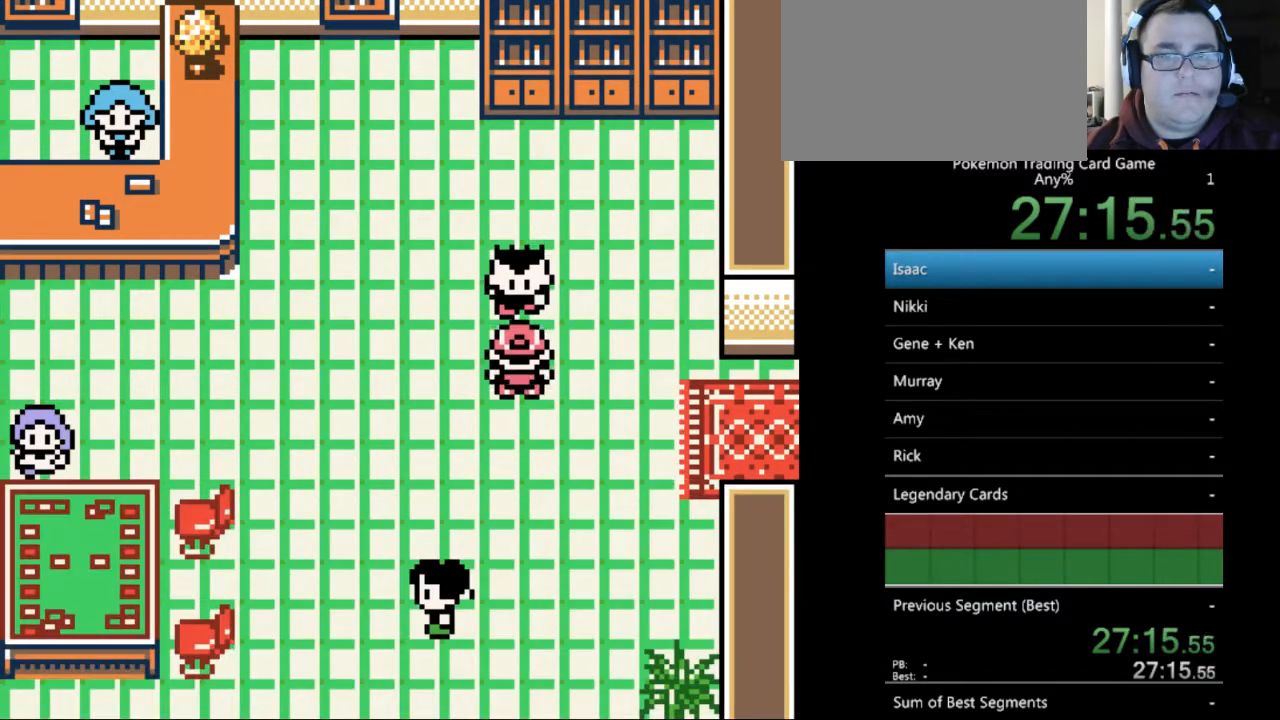
{"buttons": [], "events": [[167, "A", "down"], [233, "A", "up"]]}
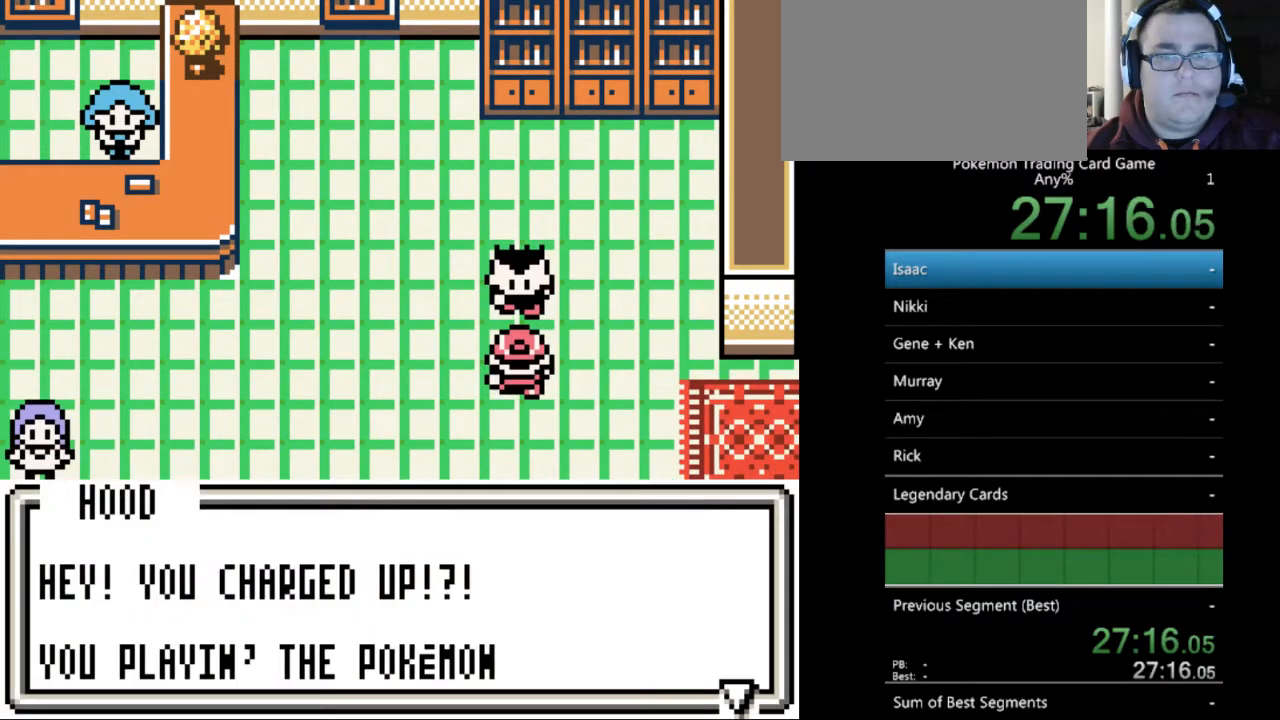
{"buttons": ["A", "DPAD_DOWN"], "events": [[100, "A", "down"], [133, "A", "up"], [167, "DPAD_DOWN", "down"], [433, "A", "down"]]}
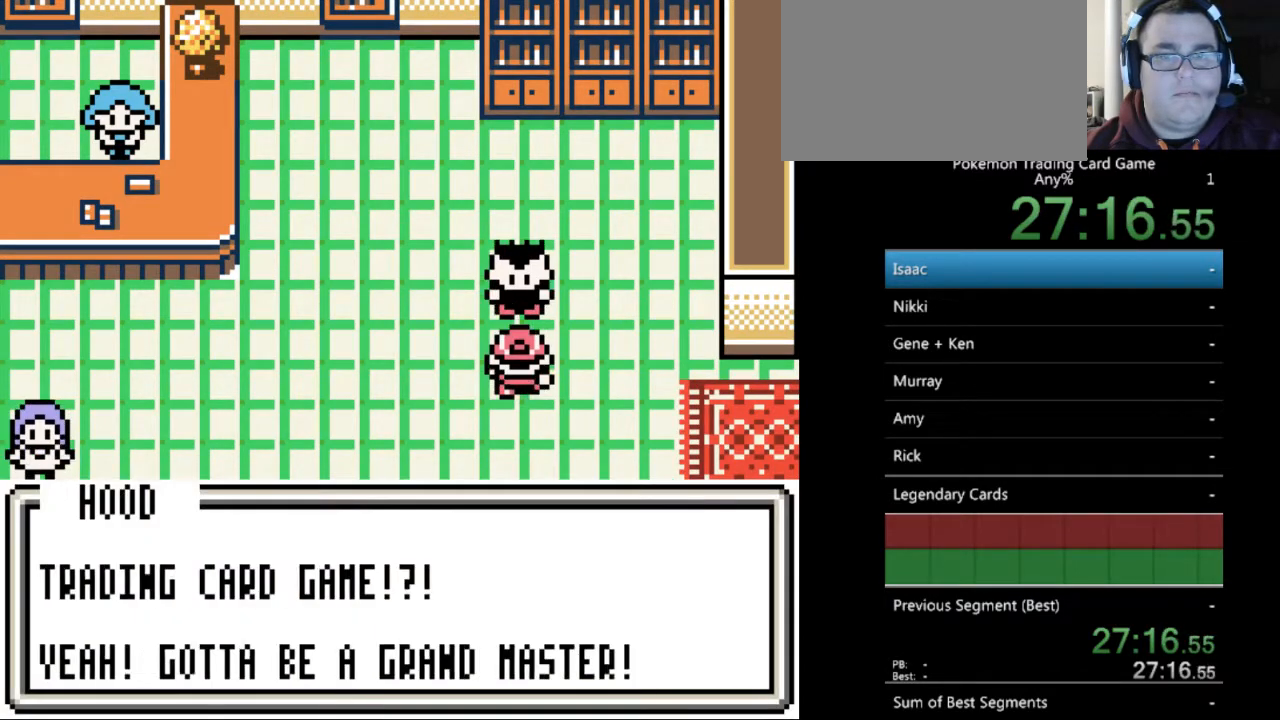
{"buttons": ["DPAD_LEFT"], "events": [[33, "A", "up"], [167, "B", "down"], [433, "B", "up"], [433, "DPAD_LEFT", "down"], [467, "DPAD_DOWN", "up"]]}
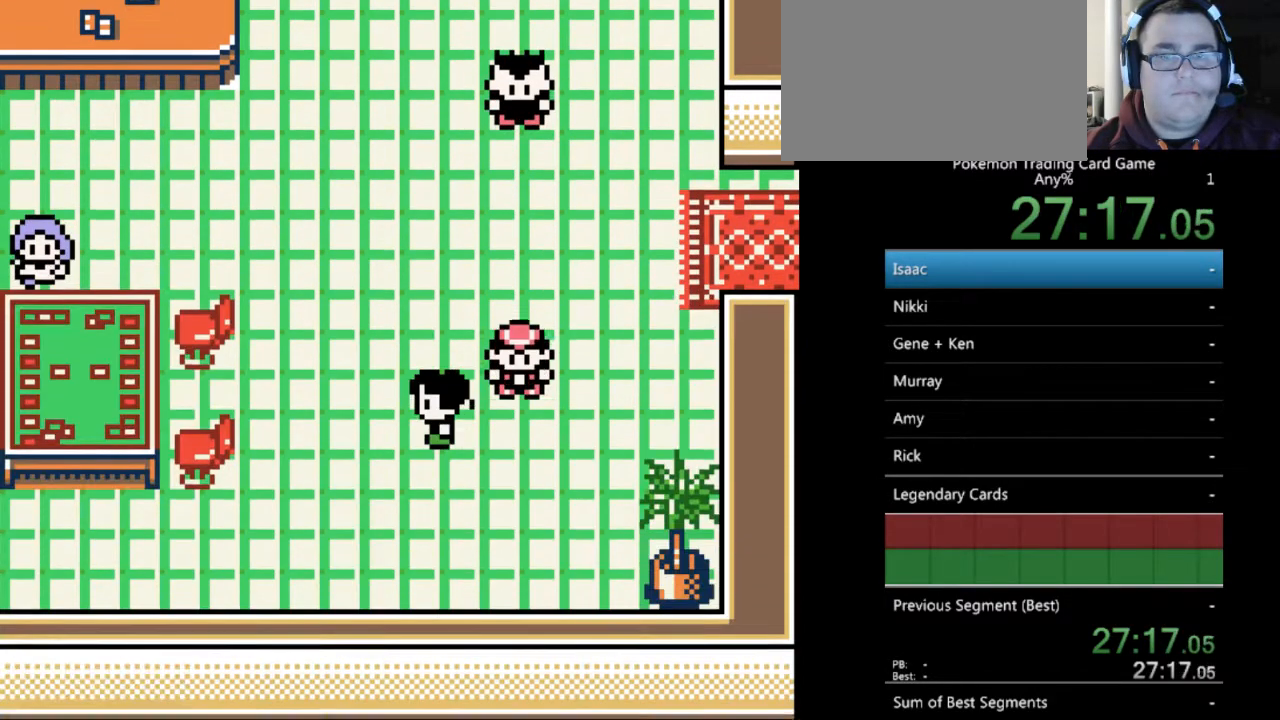
{"buttons": ["DPAD_LEFT"], "events": [[167, "DPAD_LEFT", "up"], [267, "A", "down"], [367, "A", "up"], [467, "DPAD_LEFT", "down"]]}
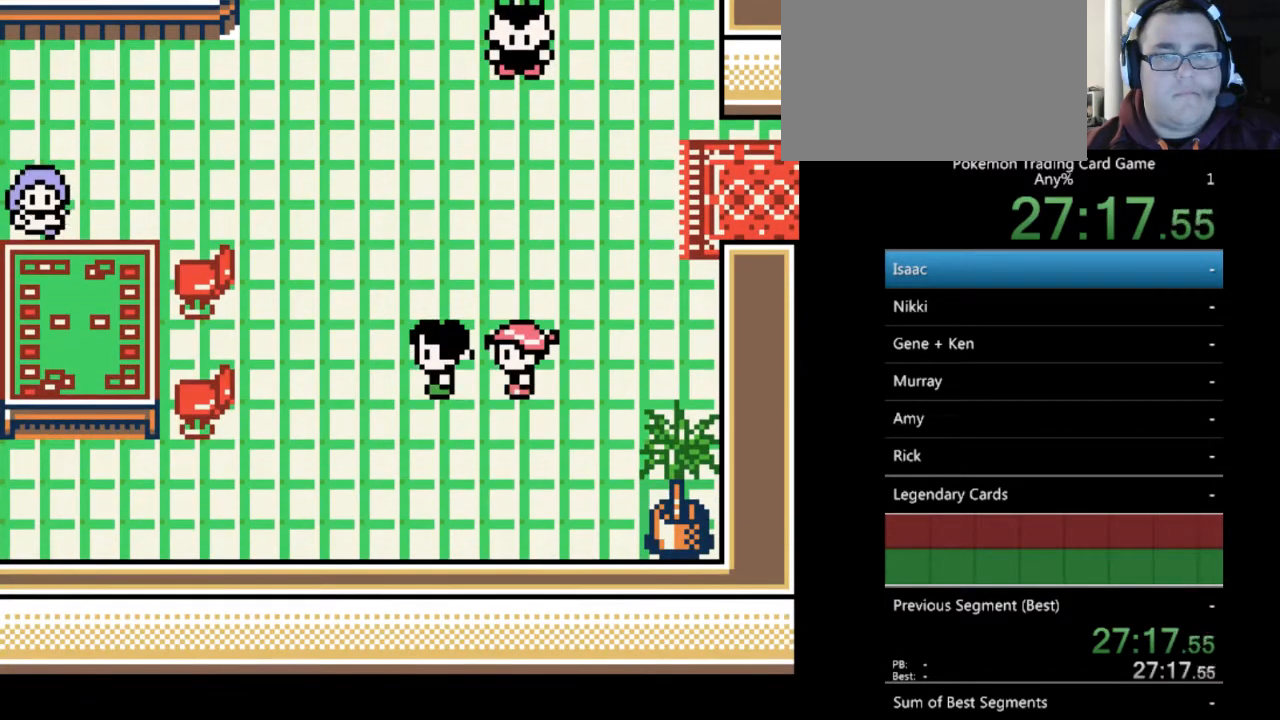
{"buttons": [], "events": [[100, "A", "down"], [200, "DPAD_LEFT", "up"], [233, "A", "up"], [300, "A", "down"], [400, "A", "up"]]}
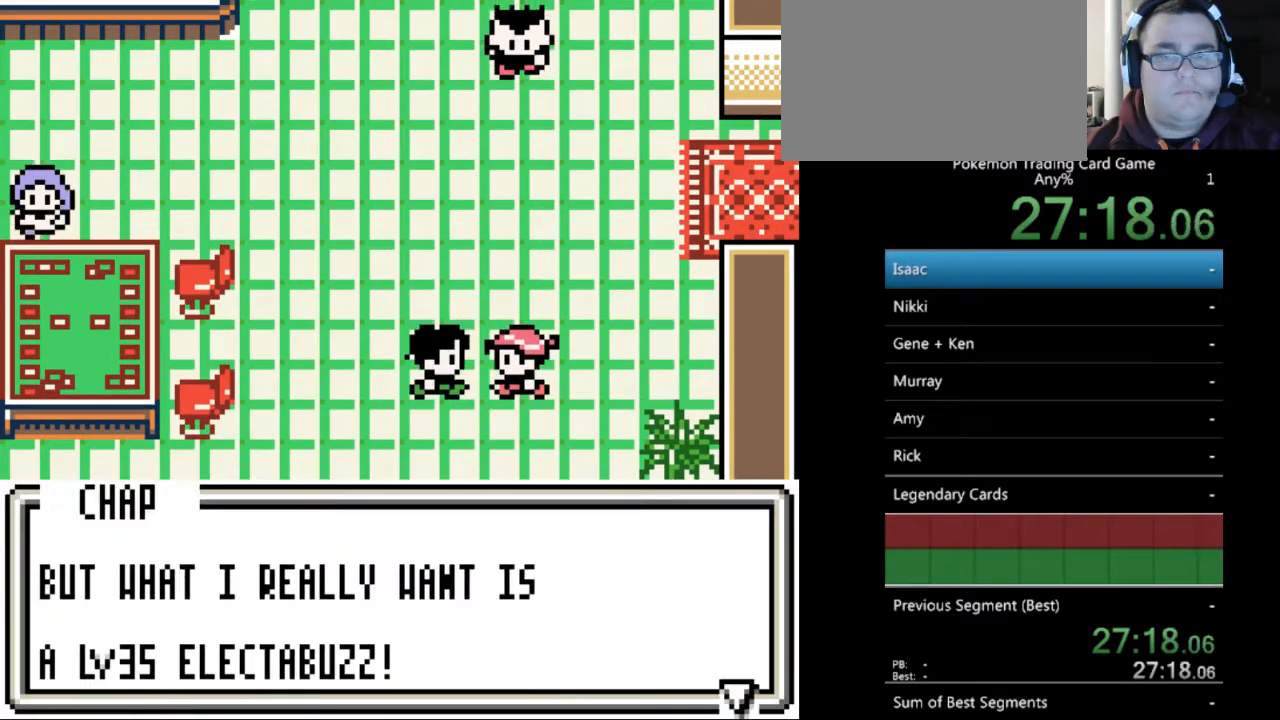
{"buttons": ["A"], "events": [[167, "A", "down"], [267, "A", "up"], [433, "A", "down"]]}
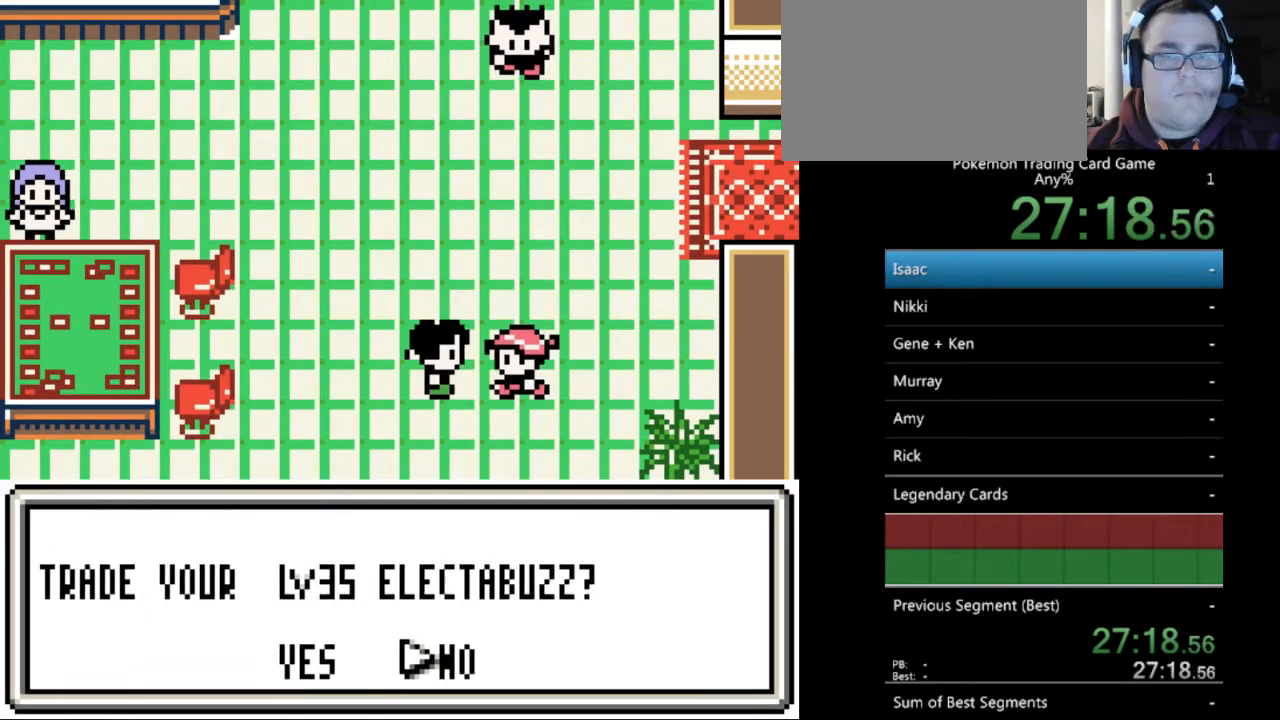
{"buttons": [], "events": [[33, "A", "up"]]}
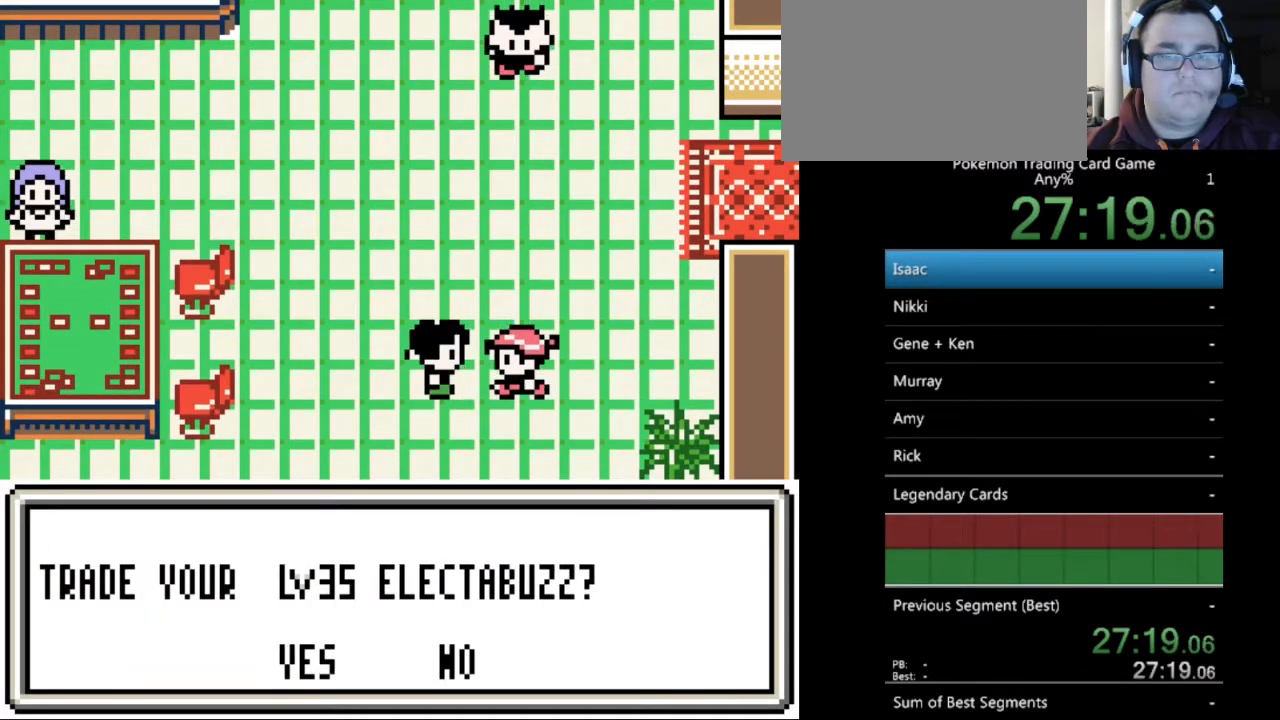
{"buttons": ["DPAD_UP"], "events": [[33, "A", "down"], [167, "A", "up"], [333, "DPAD_UP", "down"]]}
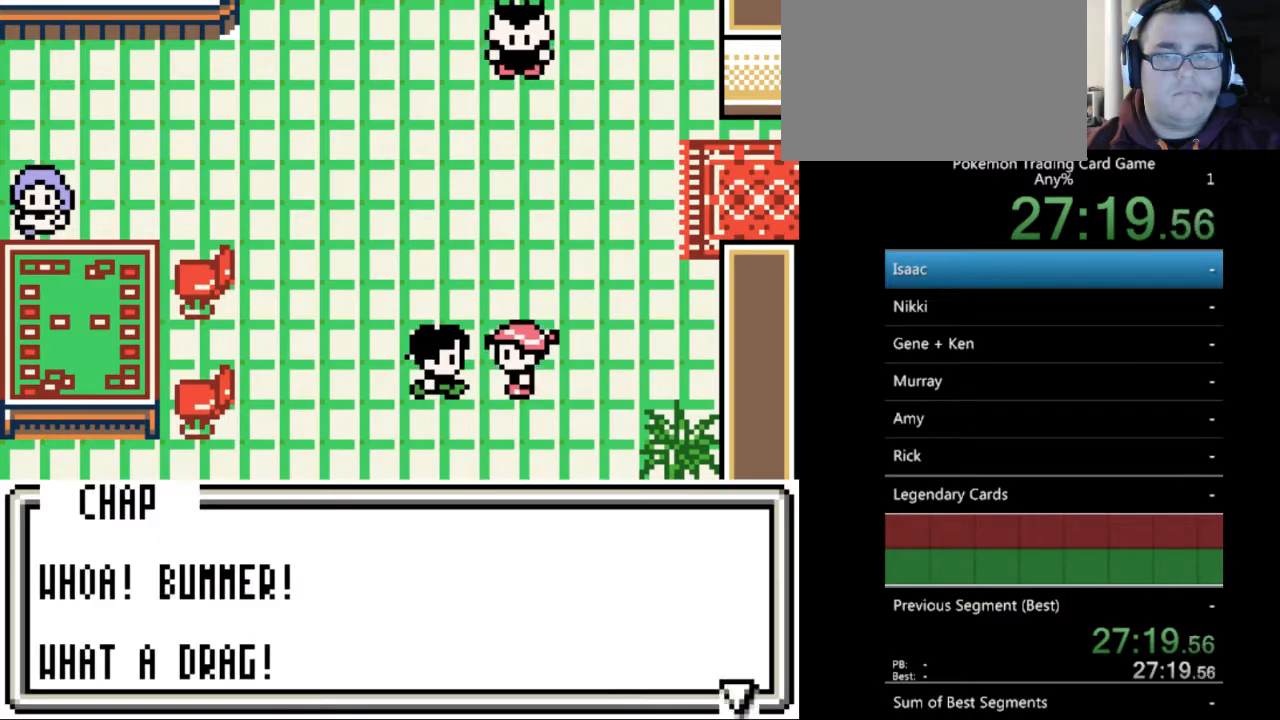
{"buttons": ["A", "DPAD_UP"], "events": [[100, "B", "down"], [267, "B", "up"], [300, "B", "down"], [400, "A", "down"], [467, "B", "up"]]}
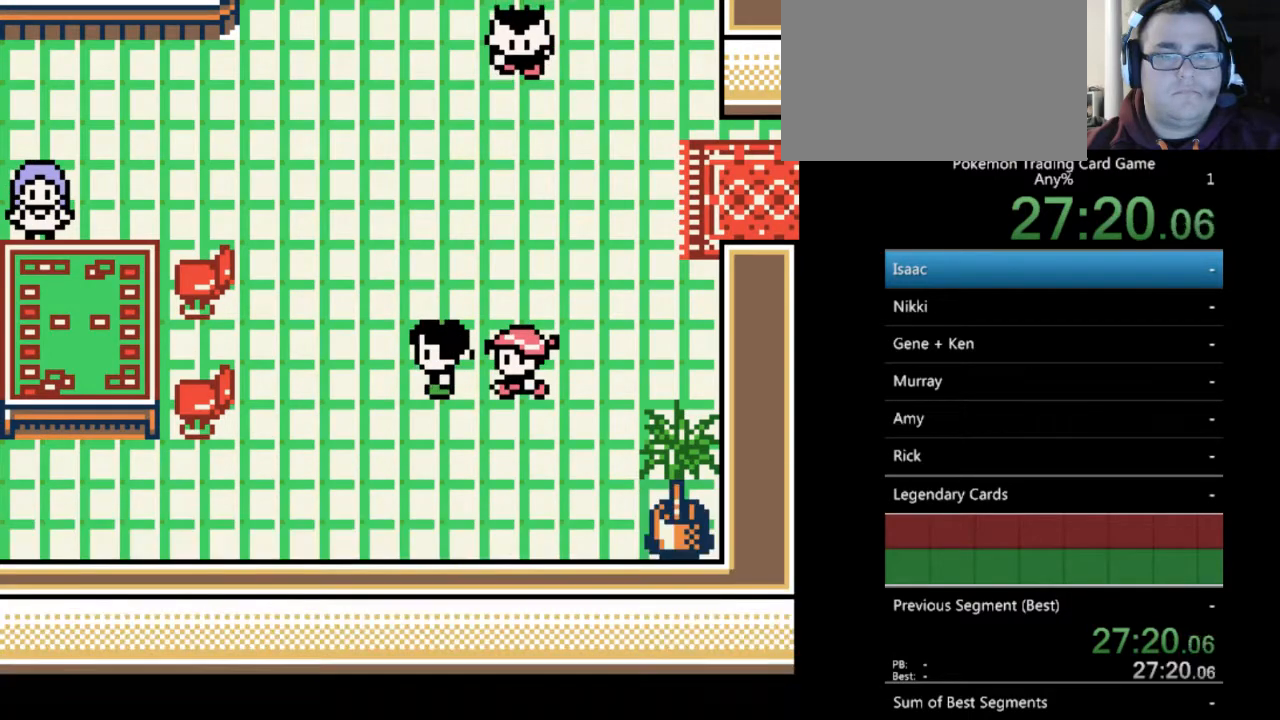
{"buttons": ["B", "DPAD_LEFT"], "events": [[33, "A", "up"], [267, "B", "down"], [300, "DPAD_LEFT", "down"], [333, "DPAD_UP", "up"]]}
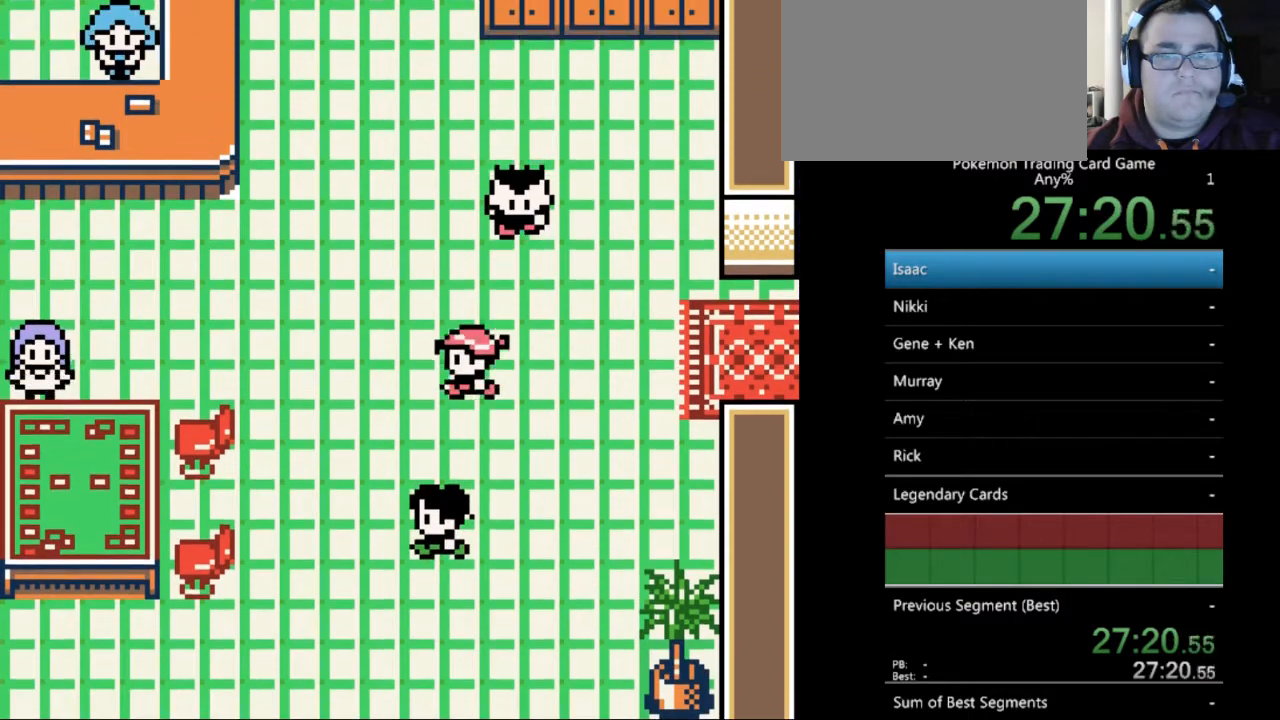
{"buttons": ["B", "DPAD_LEFT"], "events": []}
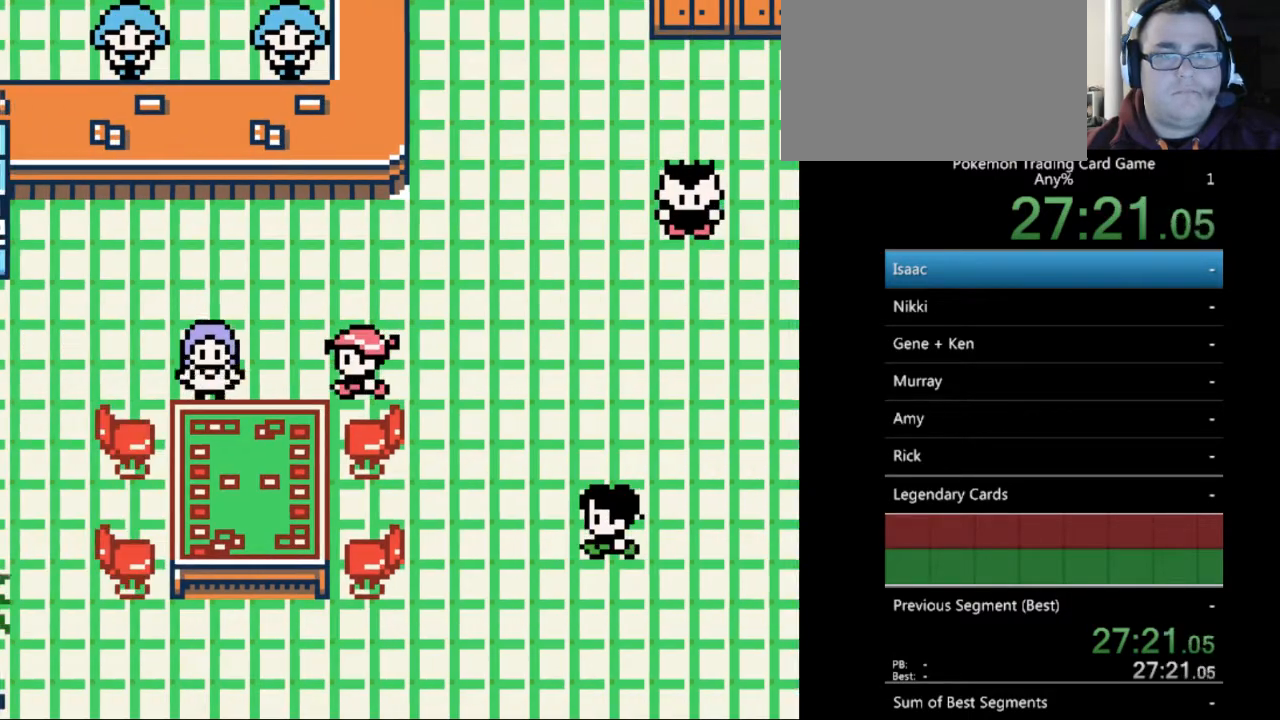
{"buttons": [], "events": [[200, "A", "down"], [233, "B", "up"], [333, "DPAD_LEFT", "up"], [367, "A", "up"]]}
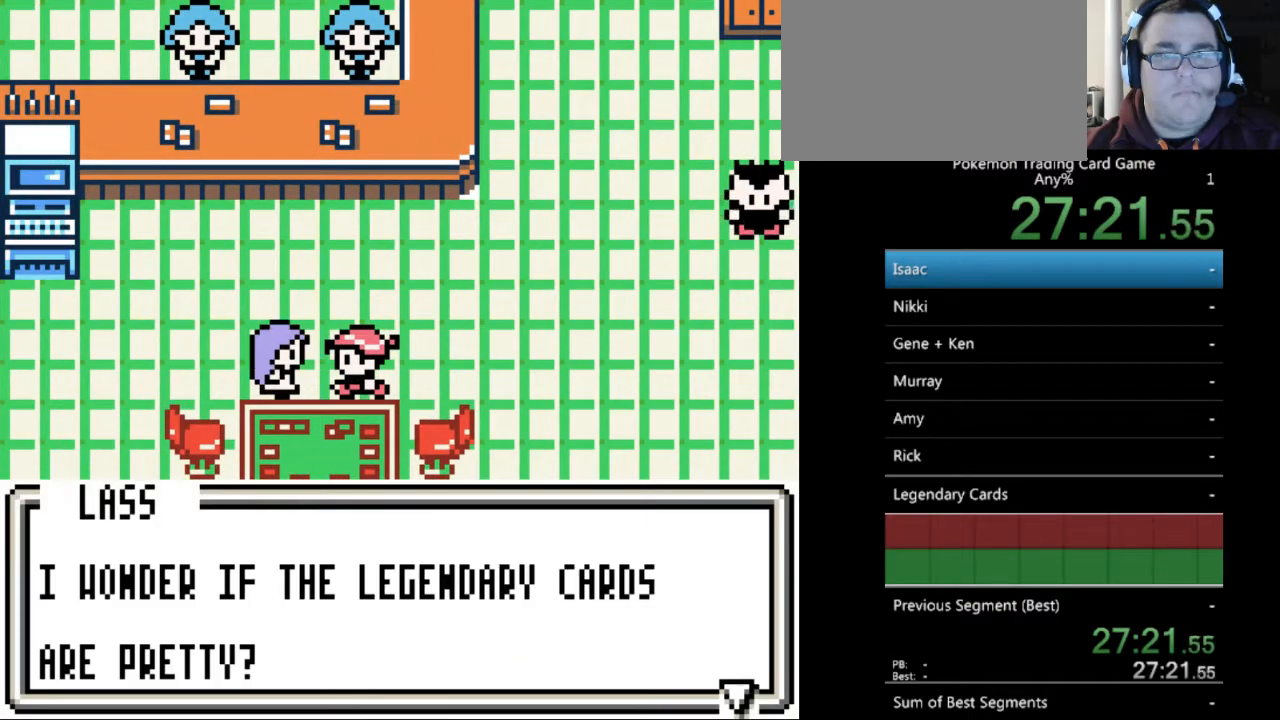
{"buttons": [], "events": [[200, "A", "down"], [300, "A", "up"]]}
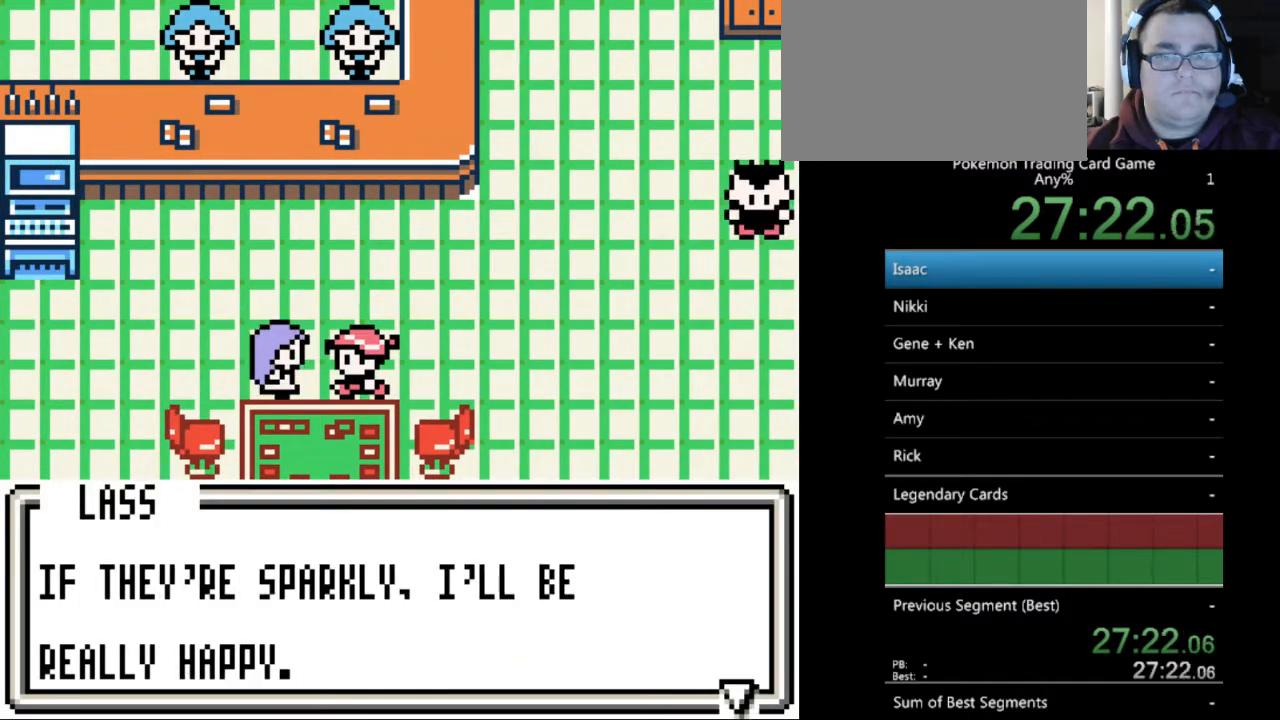
{"buttons": [], "events": [[67, "A", "down"], [167, "A", "up"]]}
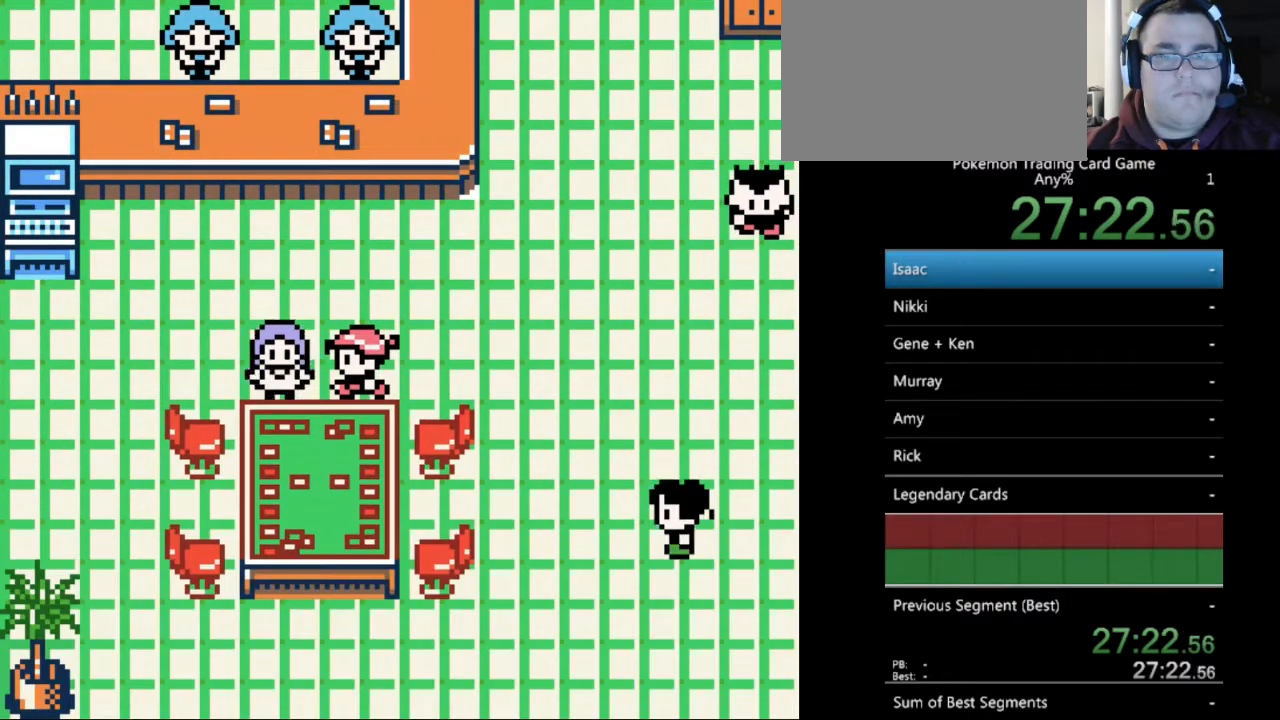
{"buttons": ["B", "DPAD_RIGHT"], "events": [[33, "DPAD_RIGHT", "down"], [67, "B", "down"]]}
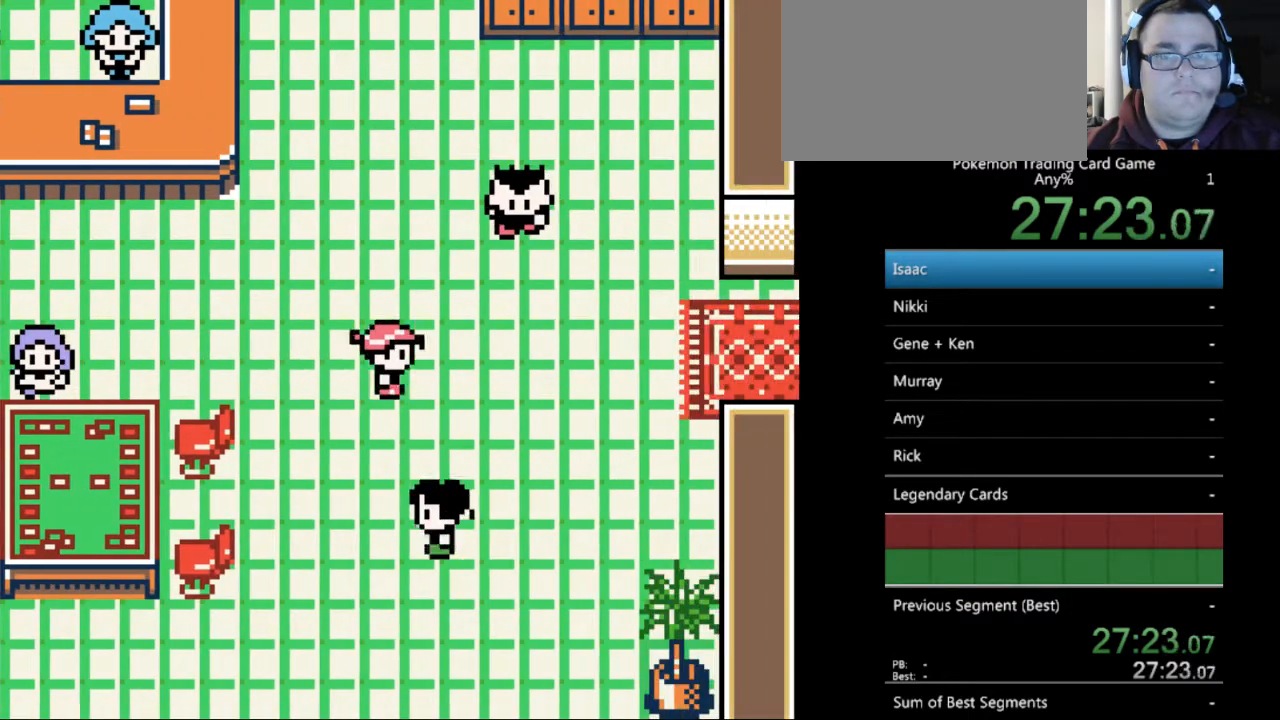
{"buttons": ["B", "DPAD_RIGHT"], "events": []}
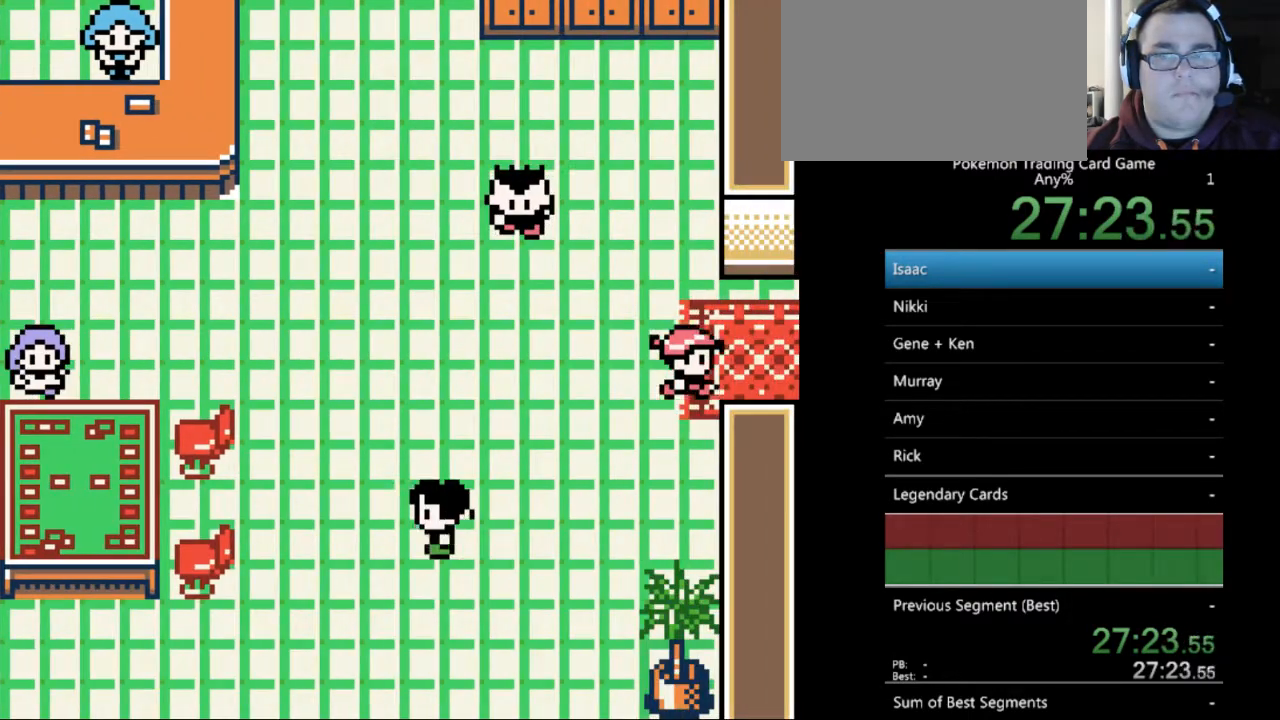
{"buttons": ["B", "DPAD_RIGHT"], "events": []}
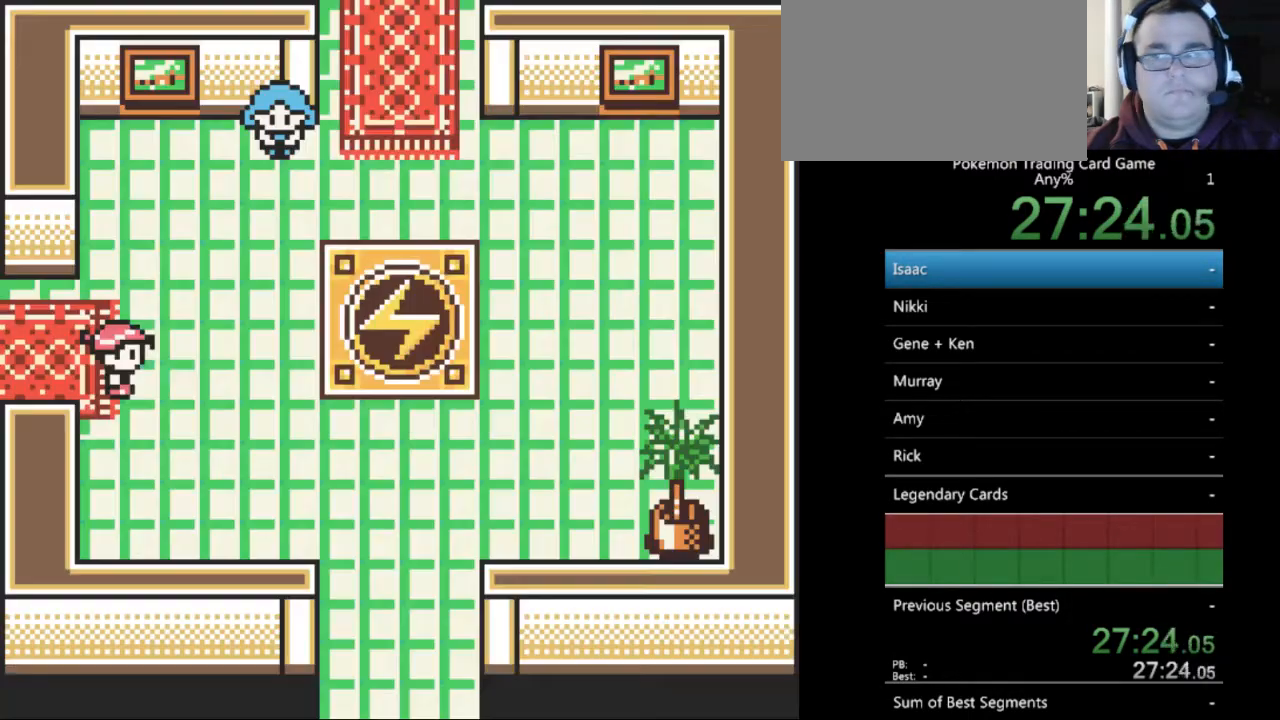
{"buttons": ["B", "DPAD_RIGHT"], "events": []}
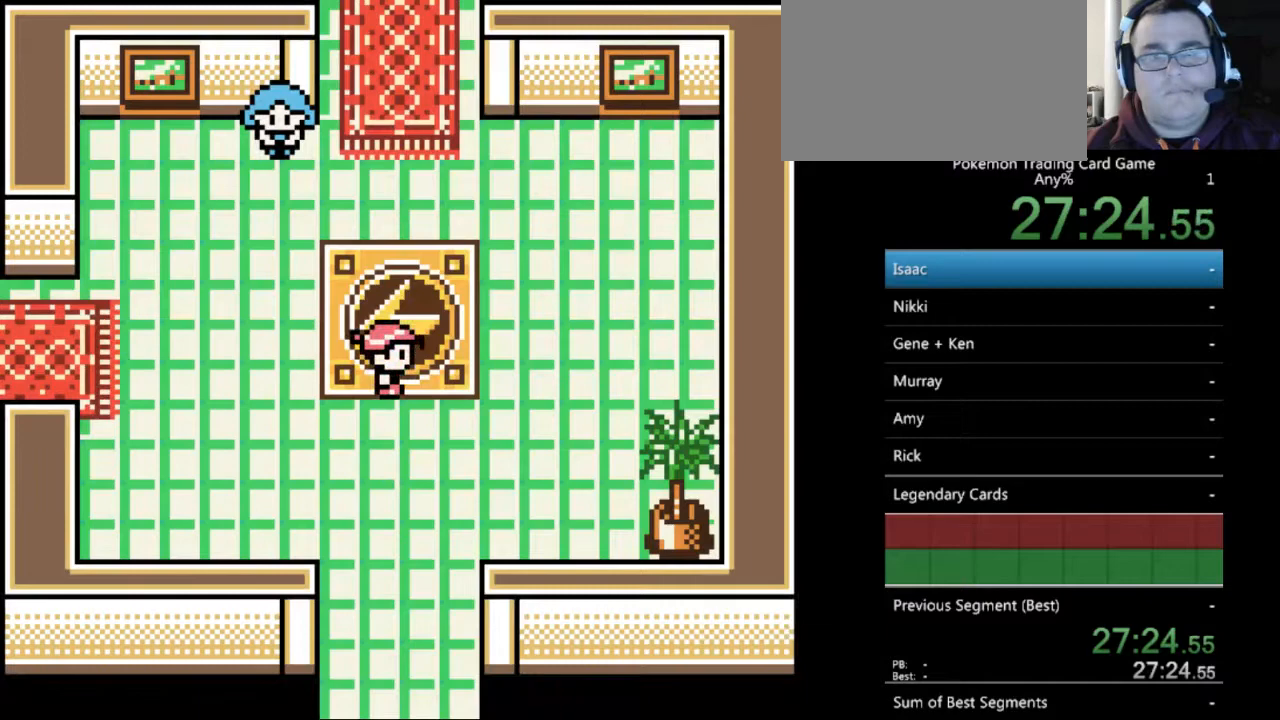
{"buttons": [], "events": [[33, "B", "up"], [33, "DPAD_RIGHT", "up"], [233, "START", "down"], [367, "START", "up"]]}
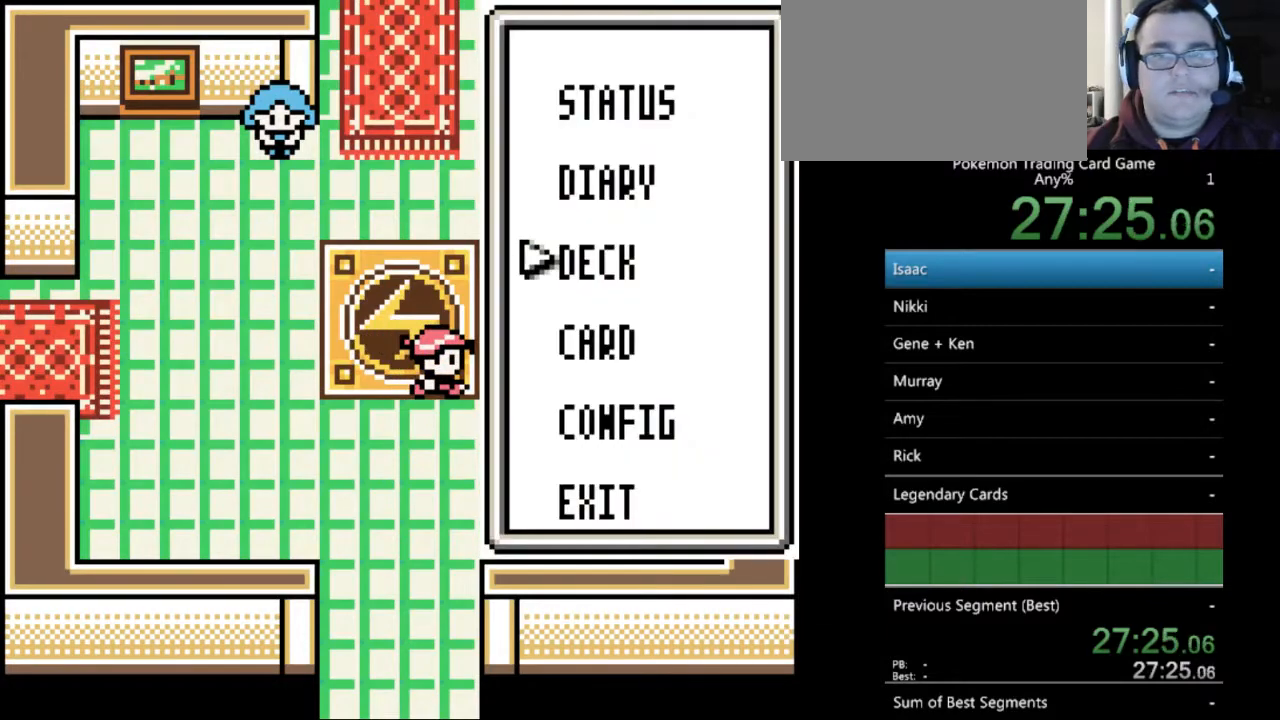
{"buttons": ["A"], "events": [[333, "DPAD_UP", "down"], [433, "DPAD_UP", "up"], [467, "A", "down"]]}
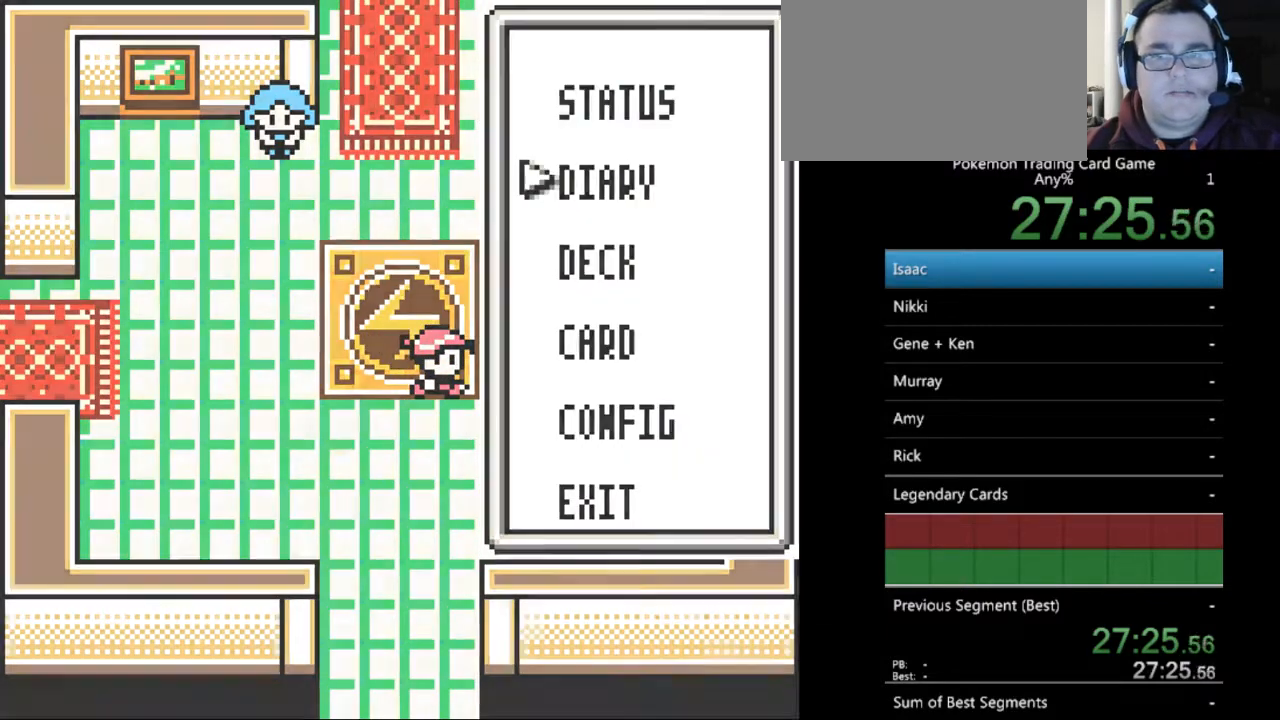
{"buttons": [], "events": [[100, "A", "up"]]}